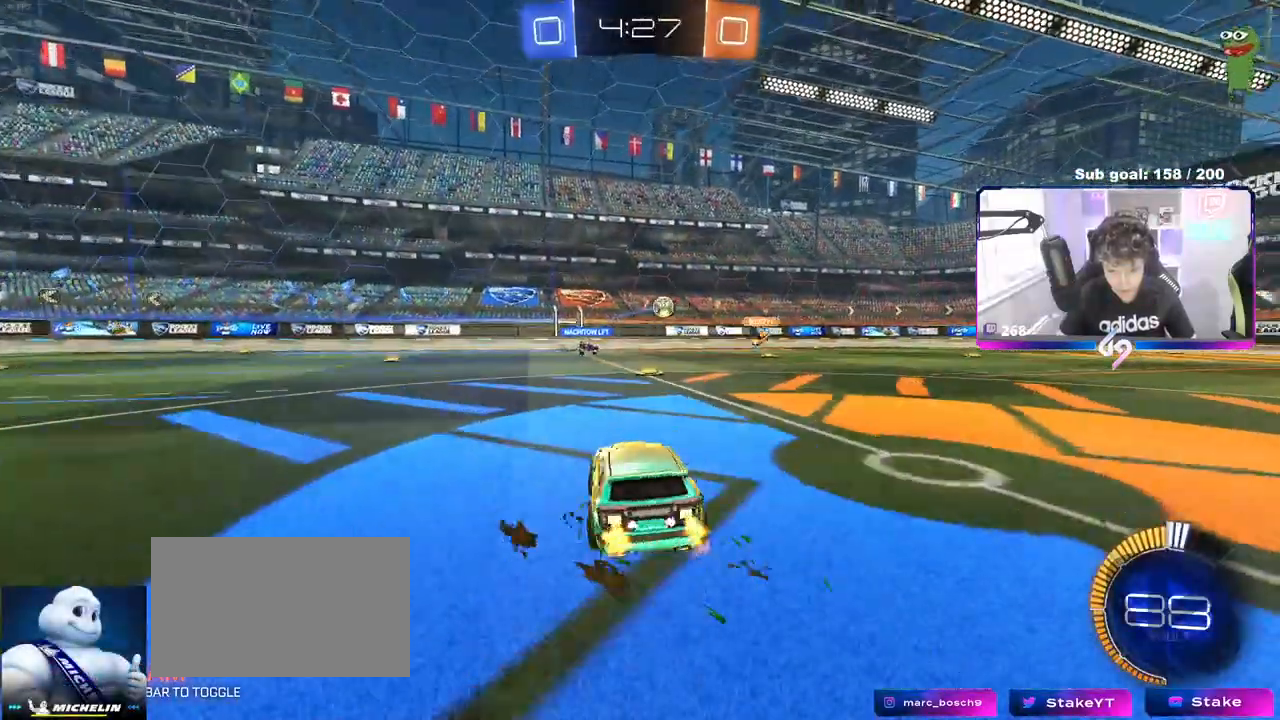
Gameplay with keyboard and mouse; each line is a JSON object with the keys and mouse buttons held at the frame after it. "events" lists presses ("down") and releases ("up") of "1", "2", "3", "4", "5", "a", "alt", "c", "caps_lock", "ctrl", "d", "e", "f", "g", "q", "r", "s", "shift", "space", "t", "tab", "v", "w", "x", "z", "mouse_left", "mouse_wheel" and "mouse_right" between this image and that frame as [ms after this image, input, new state], when the widget could be followed in between. "mouse_left", "mouse_wheel", "mouse_right" = the "left", "wheel", "right" buttons of the "mouse" list. No other keys are recorded. "wheel" means that the mouse wheel is clicked or scrolled. Not read: mouse_move.
{"keys": ["w"], "mouse": [], "events": [[150, "d", "up"], [150, "mouse_left", "down"], [250, "a", "down"], [300, "shift", "down"], [417, "mouse_left", "up"], [433, "shift", "up"], [467, "a", "up"]]}
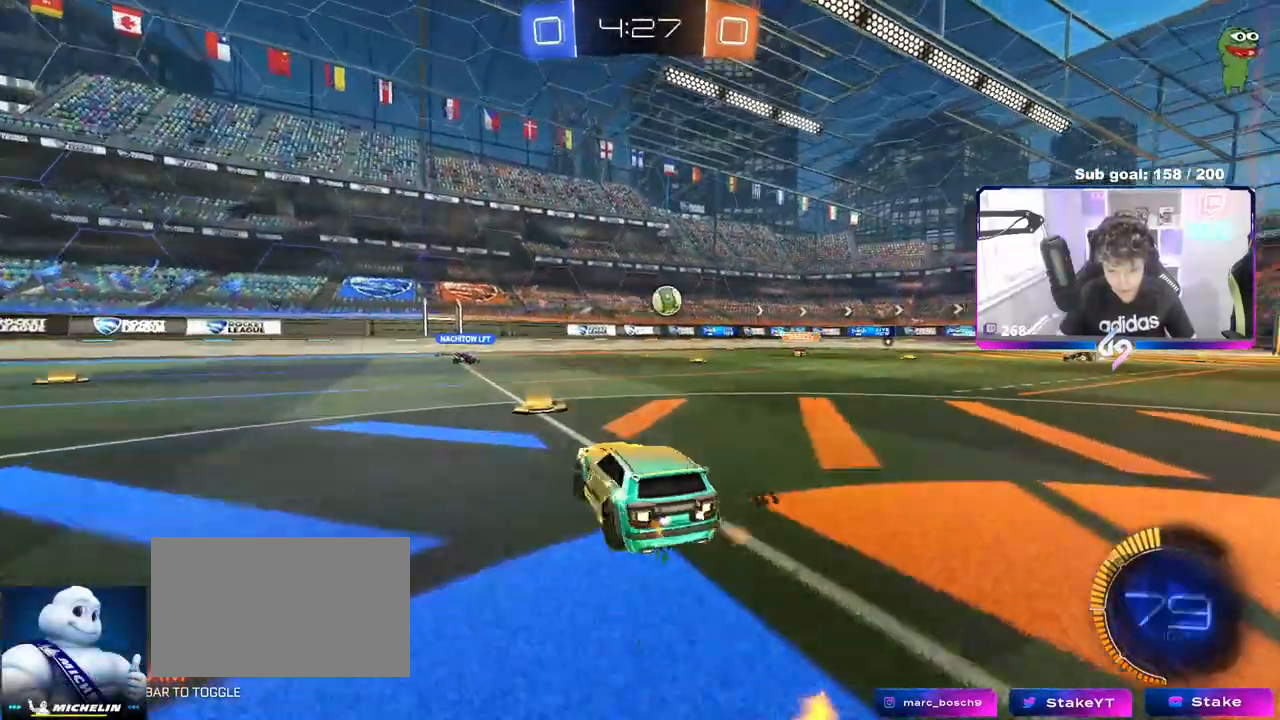
{"keys": ["a", "w"], "mouse": ["left"], "events": [[17, "a", "down"], [17, "shift", "down"], [117, "shift", "up"], [300, "mouse_left", "down"]]}
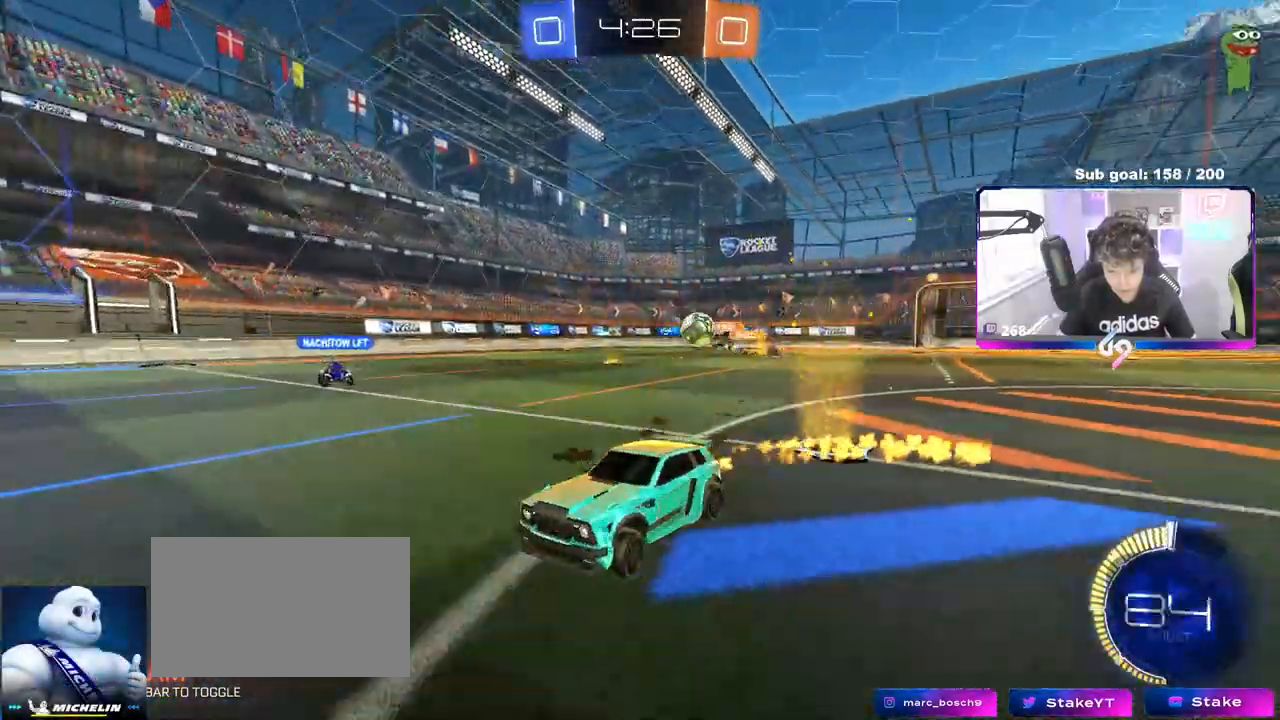
{"keys": ["d", "w"], "mouse": ["left"], "events": [[183, "a", "up"], [317, "mouse_left", "up"], [367, "d", "down"], [417, "mouse_left", "down"]]}
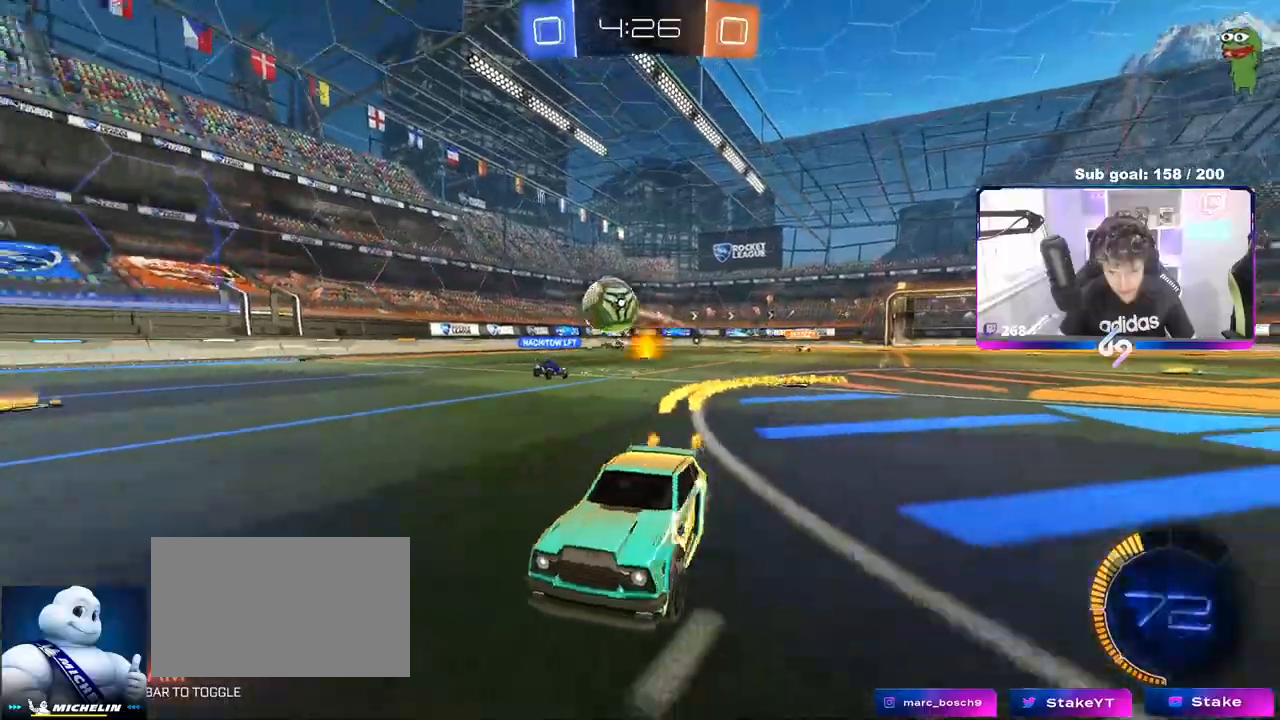
{"keys": ["d", "s", "shift"], "mouse": ["right"], "events": [[233, "d", "up"], [283, "mouse_right", "down"], [283, "w", "up"], [333, "d", "down"], [333, "mouse_left", "up"], [333, "mouse_right", "up"], [333, "shift", "down"], [333, "w", "down"], [383, "mouse_right", "down"], [483, "s", "down"], [483, "w", "up"]]}
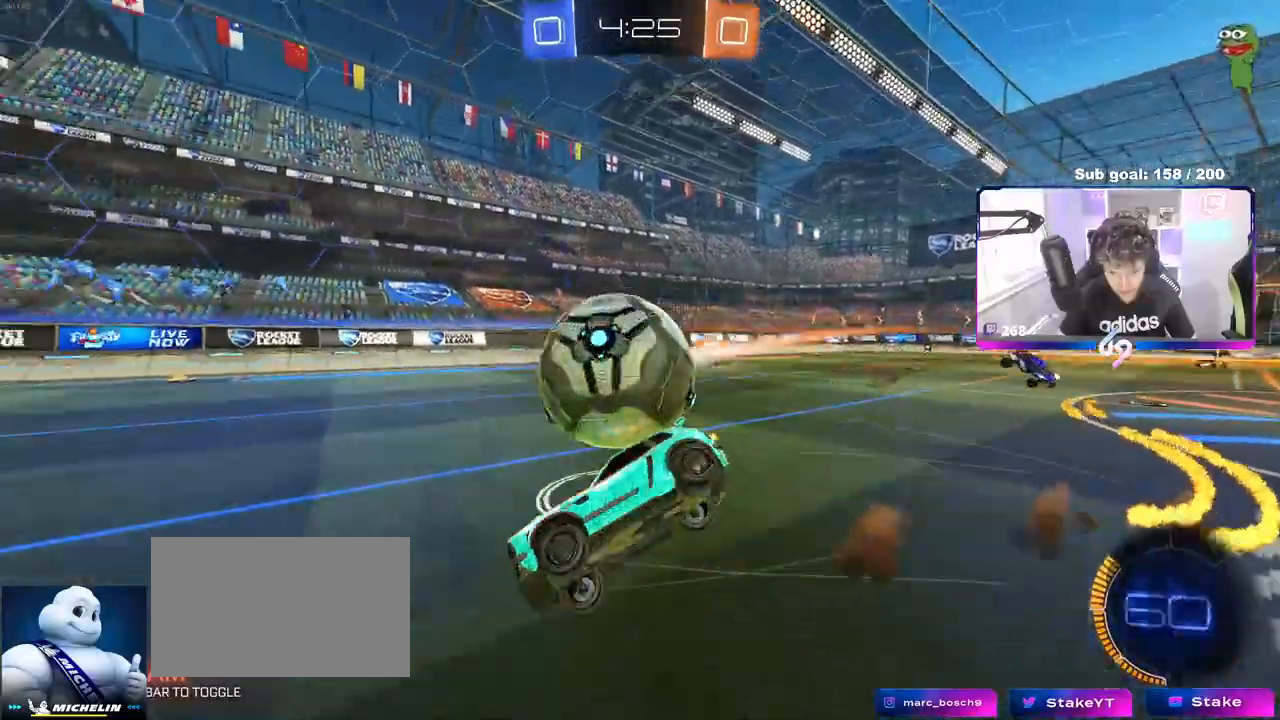
{"keys": ["d", "s", "shift"], "mouse": ["left"], "events": [[17, "mouse_right", "up"], [300, "s", "up"], [350, "mouse_left", "down"], [400, "s", "down"]]}
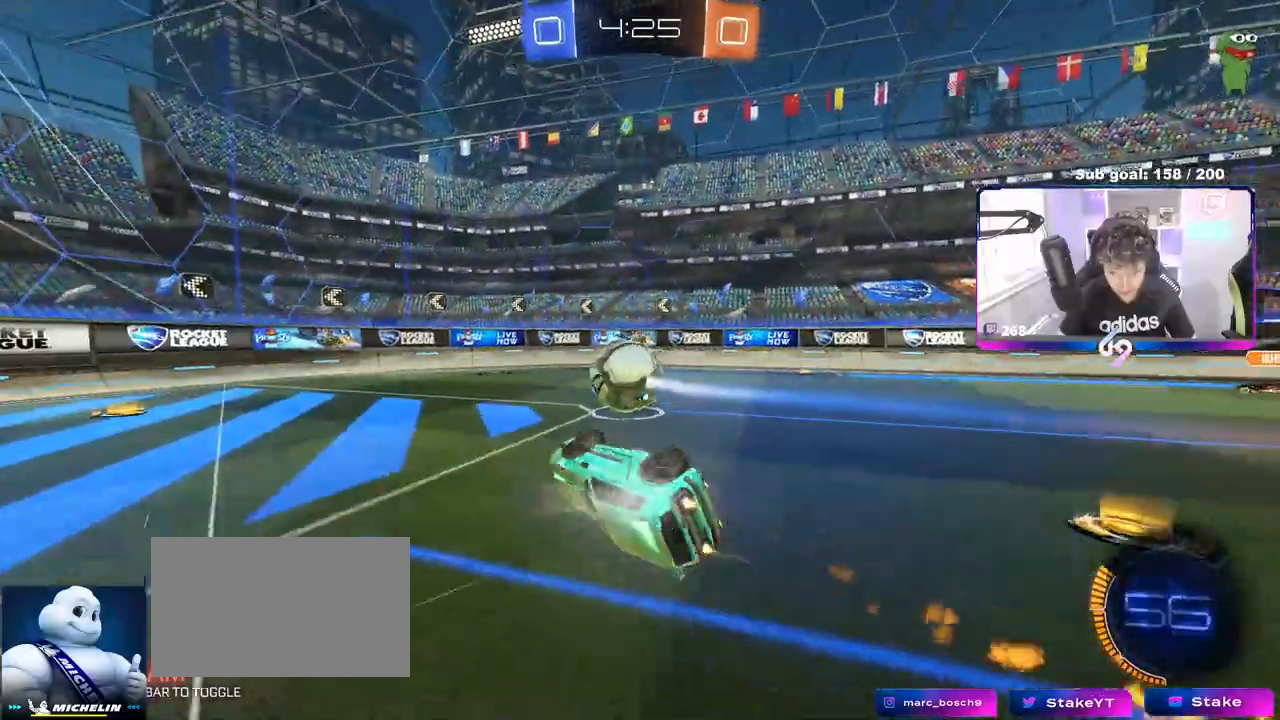
{"keys": ["a", "w"], "mouse": [], "events": [[117, "mouse_left", "up"], [133, "shift", "up"], [183, "d", "up"], [267, "s", "up"], [417, "a", "down"], [417, "w", "down"]]}
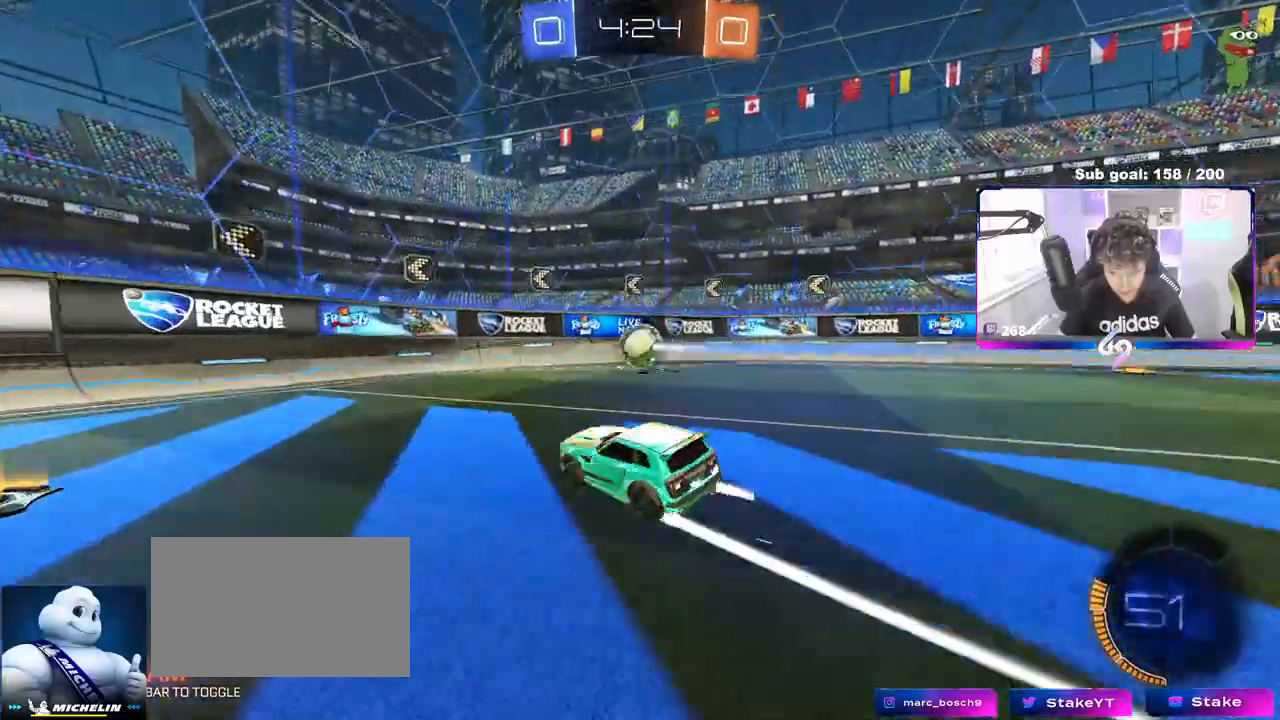
{"keys": ["d", "w"], "mouse": [], "events": [[50, "a", "up"], [150, "d", "down"], [283, "d", "up"], [483, "d", "down"]]}
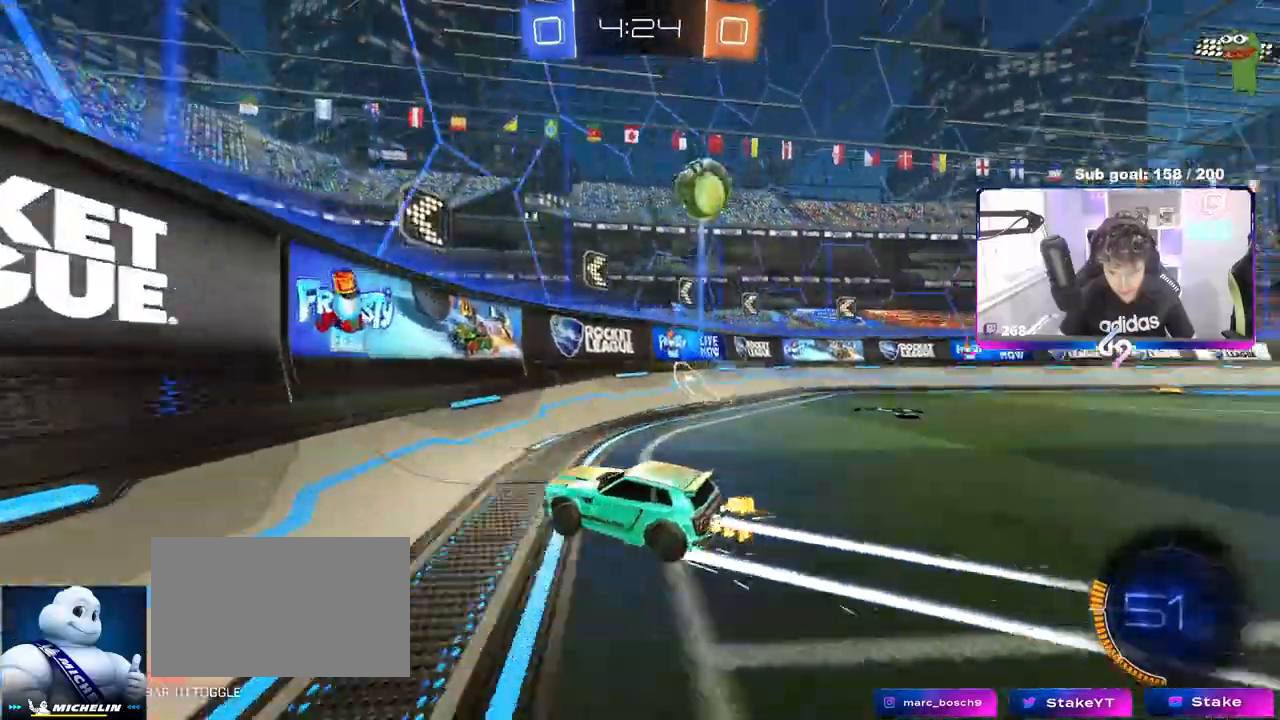
{"keys": ["w"], "mouse": ["left"], "events": [[117, "d", "up"], [117, "mouse_left", "down"], [200, "a", "down"], [350, "a", "up"]]}
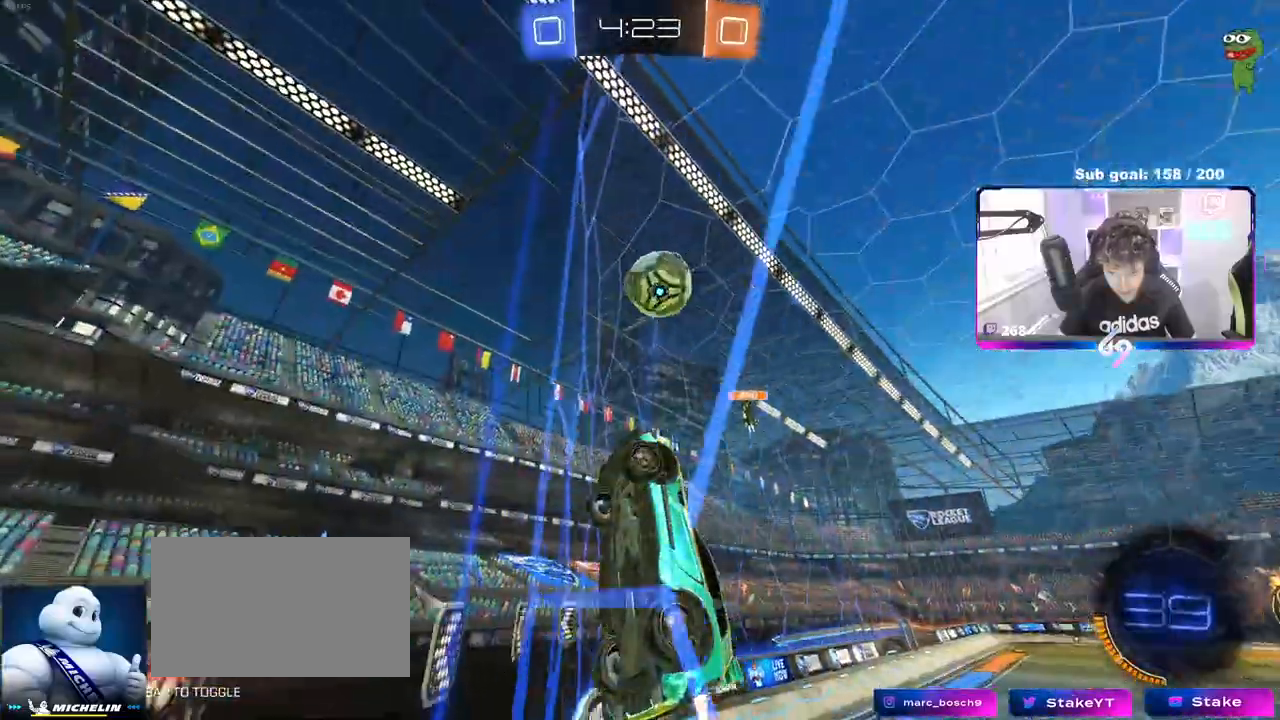
{"keys": ["a", "shift", "w"], "mouse": ["left"], "events": [[133, "w", "up"], [183, "d", "down"], [183, "mouse_right", "down"], [233, "a", "down"], [233, "d", "up"], [233, "s", "down"], [267, "d", "down"], [267, "shift", "down"], [317, "a", "up"], [367, "d", "up"], [367, "mouse_right", "up"], [367, "s", "up"], [367, "shift", "up"], [500, "a", "down"], [500, "shift", "down"], [500, "w", "down"]]}
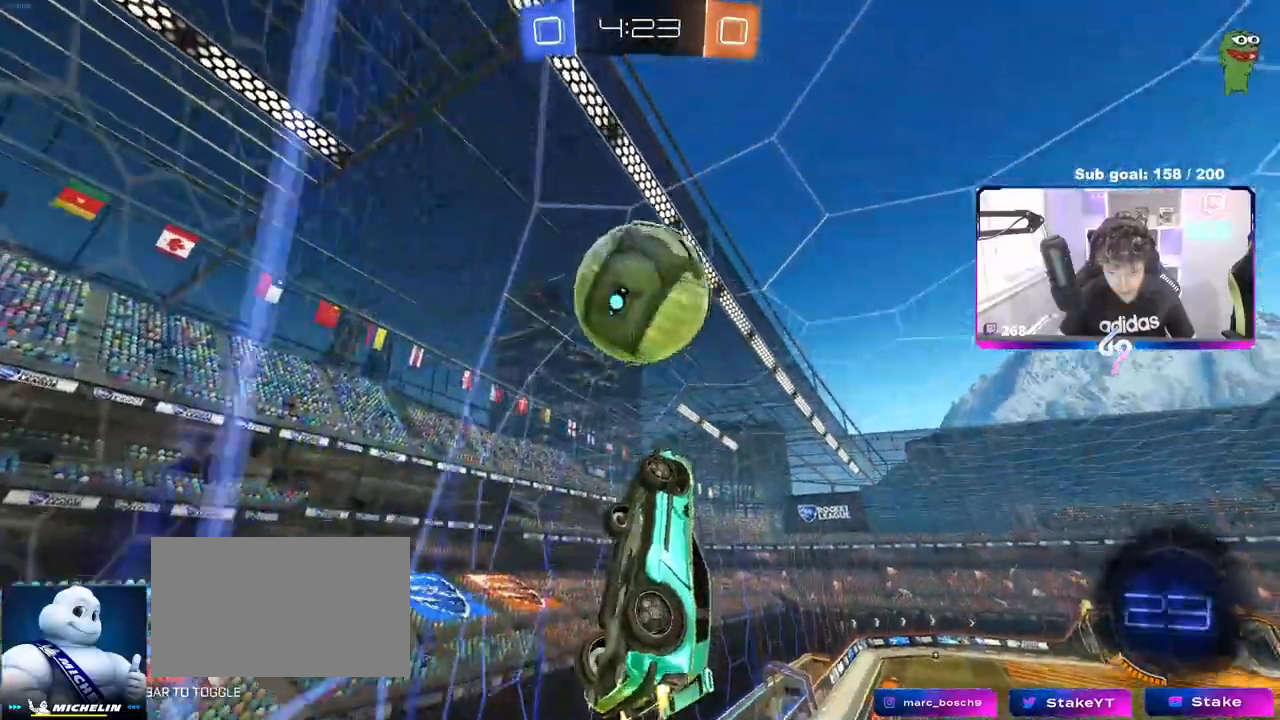
{"keys": ["a", "s", "shift"], "mouse": [], "events": [[150, "mouse_right", "down"], [233, "w", "up"], [283, "mouse_left", "up"], [283, "s", "down"], [333, "mouse_right", "up"]]}
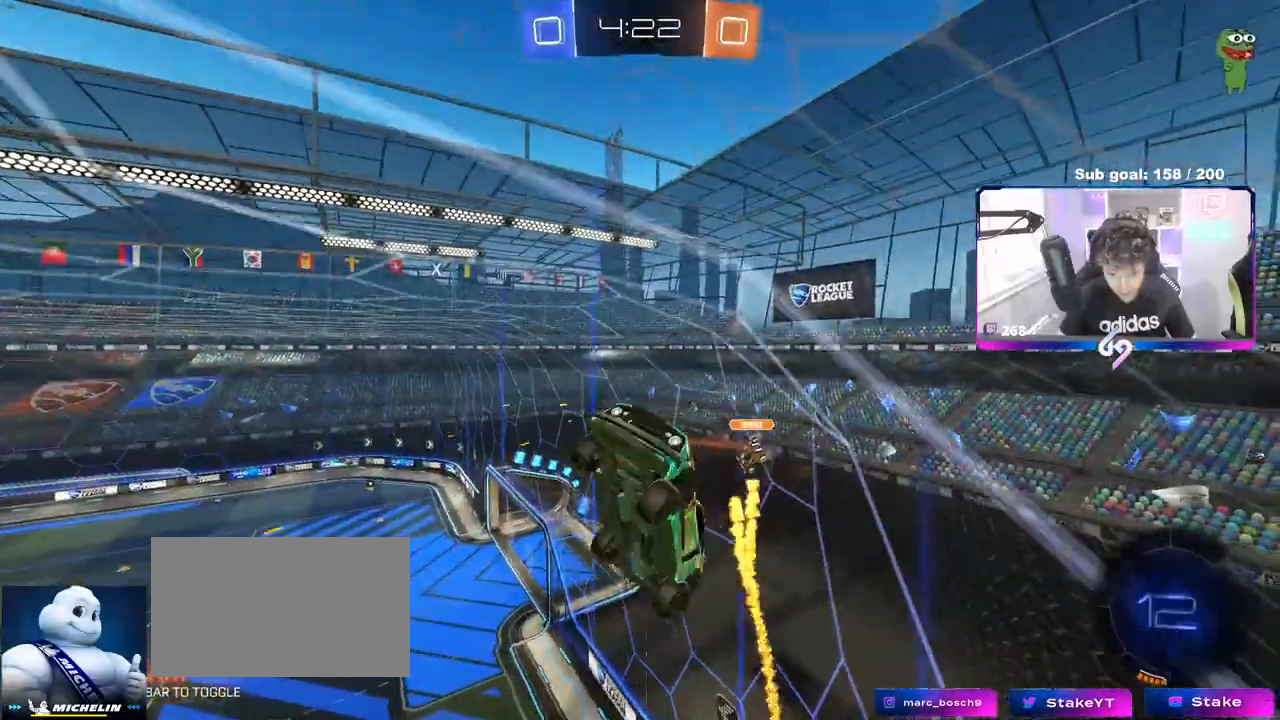
{"keys": ["a", "s", "shift"], "mouse": [], "events": [[167, "shift", "up"], [350, "shift", "down"]]}
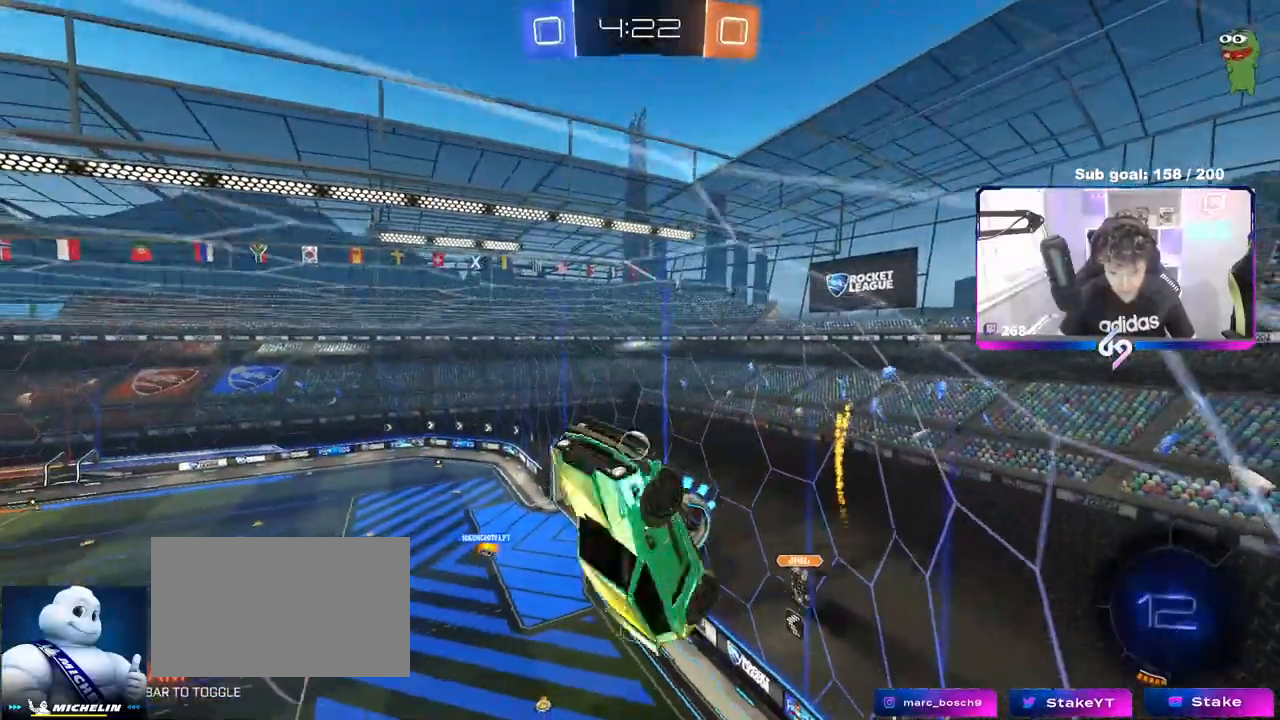
{"keys": ["d", "w"], "mouse": [], "events": [[267, "a", "up"], [267, "d", "down"], [317, "s", "up"], [317, "shift", "up"], [467, "w", "down"]]}
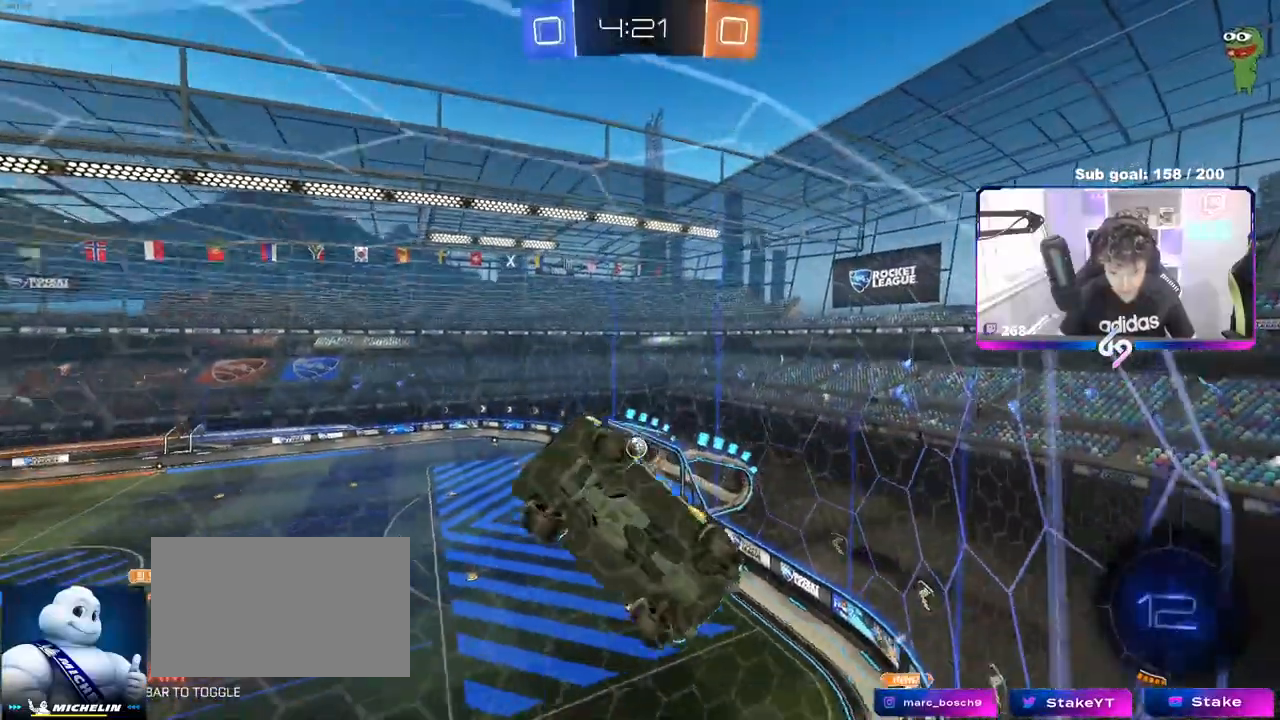
{"keys": ["d", "w"], "mouse": [], "events": [[283, "shift", "down"], [433, "shift", "up"]]}
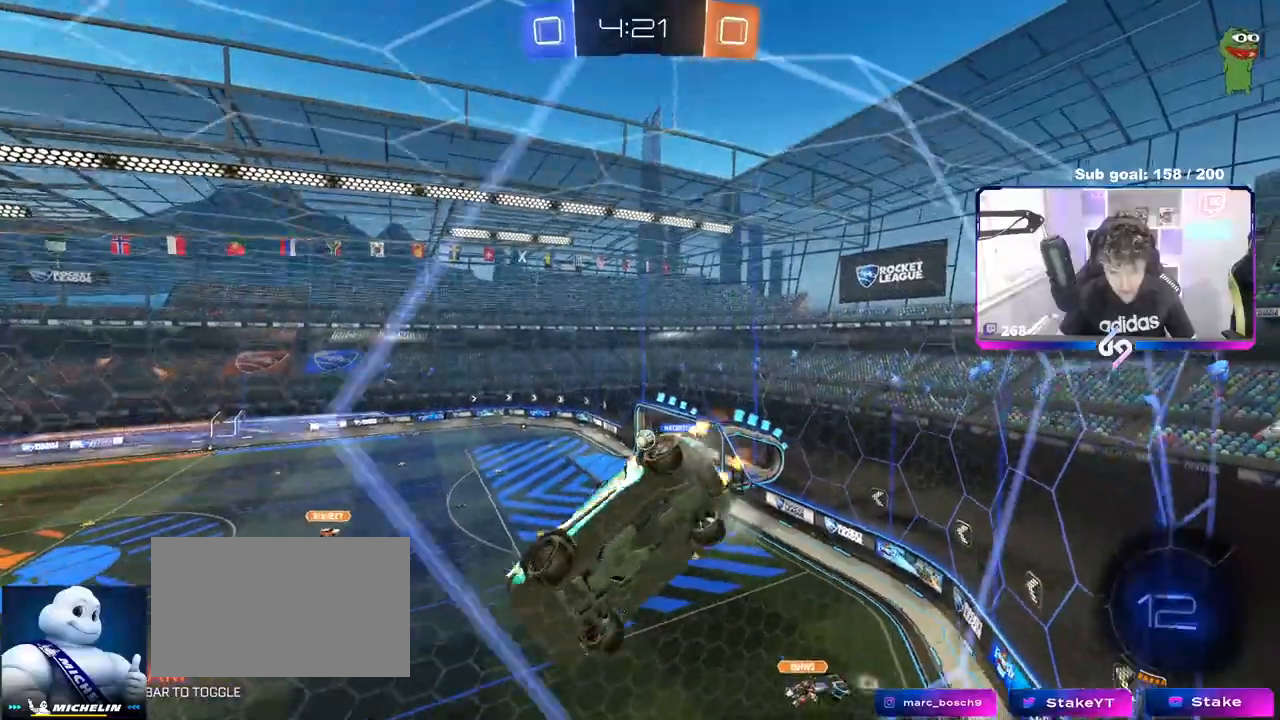
{"keys": ["w"], "mouse": [], "events": [[400, "d", "up"]]}
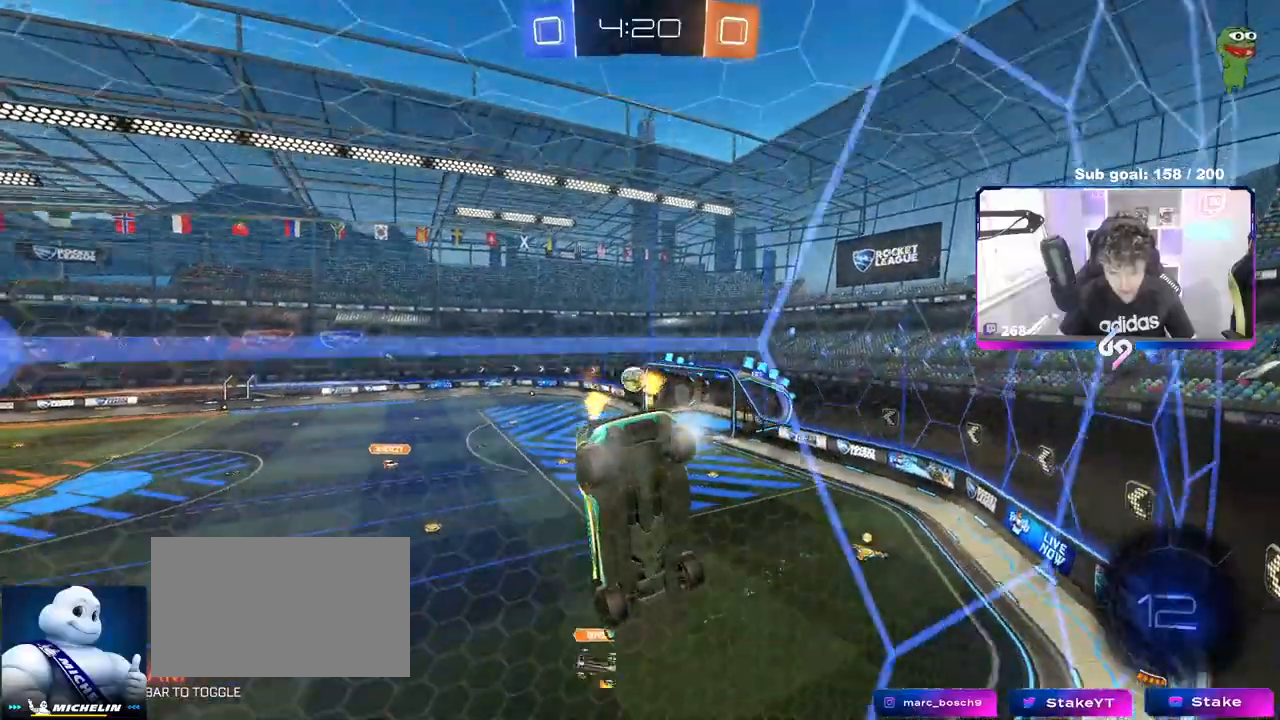
{"keys": ["w"], "mouse": [], "events": [[83, "mouse_left", "down"], [217, "mouse_left", "up"]]}
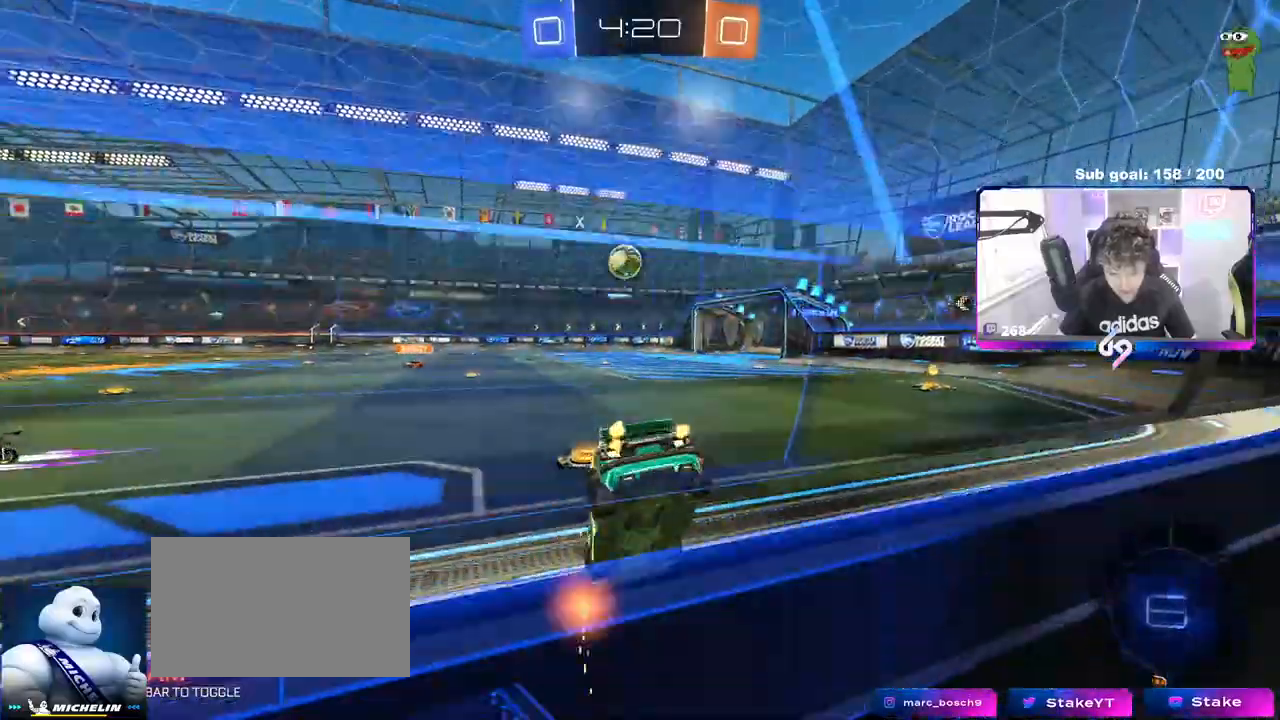
{"keys": ["a", "s"], "mouse": ["left", "right"], "events": [[100, "a", "down"], [183, "a", "up"], [183, "mouse_left", "down"], [233, "w", "up"], [283, "d", "down"], [333, "a", "down"], [333, "mouse_right", "down"], [333, "s", "down"], [383, "d", "up"]]}
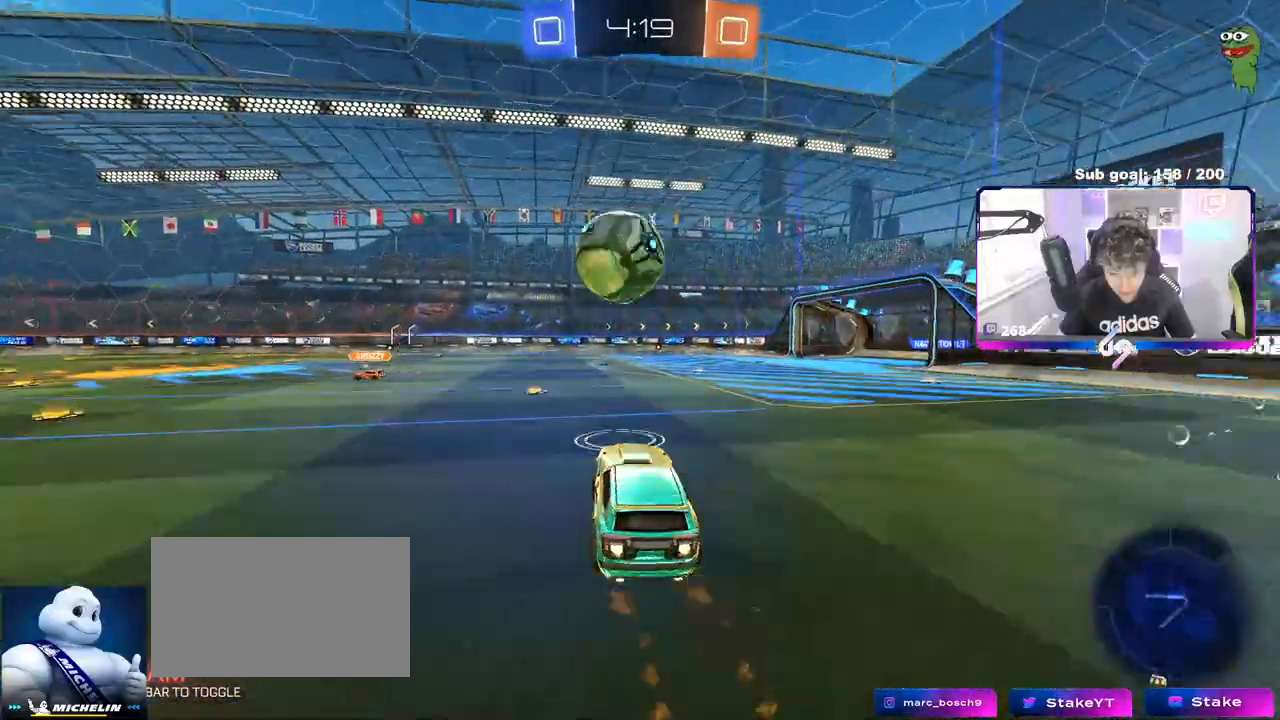
{"keys": ["a", "shift"], "mouse": ["left"], "events": [[67, "mouse_right", "up"], [67, "s", "up"], [67, "shift", "down"], [167, "mouse_right", "down"], [400, "mouse_right", "up"]]}
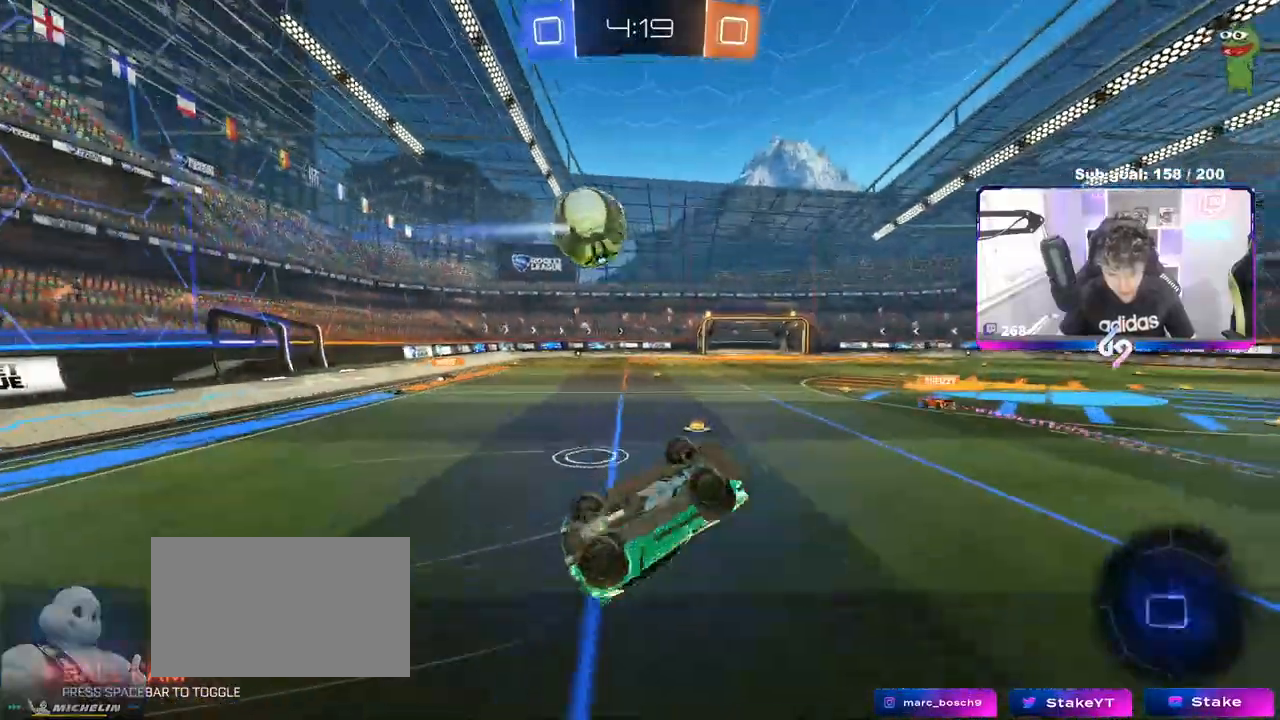
{"keys": ["a", "w"], "mouse": [], "events": [[33, "mouse_left", "up"], [183, "w", "down"], [317, "shift", "up"], [367, "a", "up"], [417, "a", "down"]]}
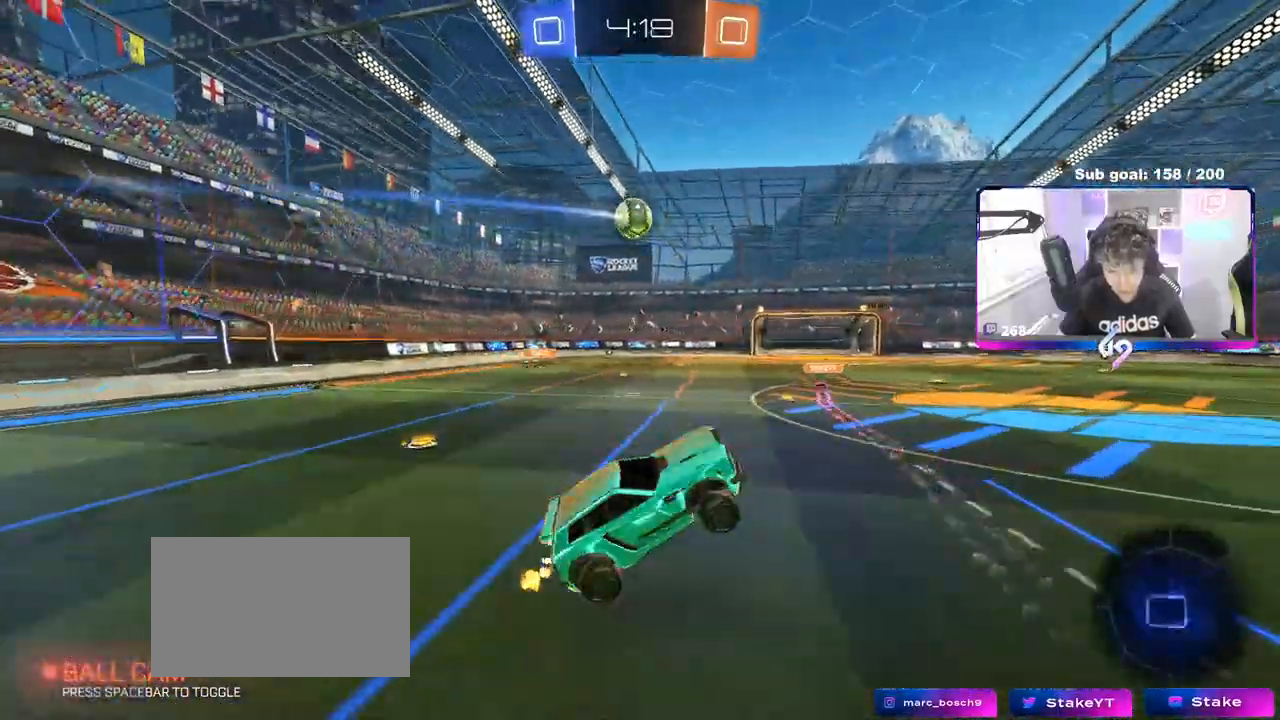
{"keys": [], "mouse": [], "events": [[50, "a", "up"], [100, "d", "down"], [100, "shift", "down"], [100, "w", "up"], [200, "shift", "up"], [233, "d", "up"], [233, "w", "down"], [333, "w", "up"]]}
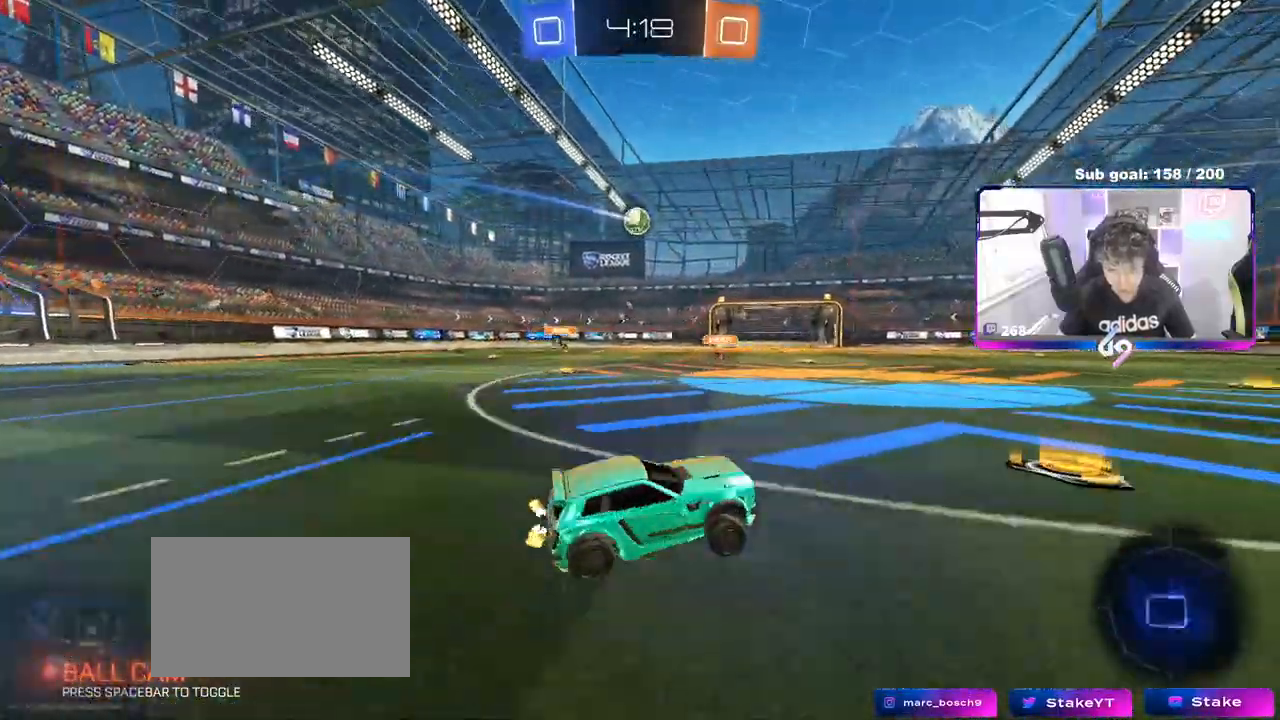
{"keys": ["a", "s", "shift"], "mouse": [], "events": [[17, "w", "down"], [67, "a", "down"], [67, "shift", "down"], [117, "mouse_right", "down"], [150, "mouse_right", "up"], [200, "mouse_right", "down"], [250, "s", "down"], [250, "w", "up"], [383, "mouse_right", "up"]]}
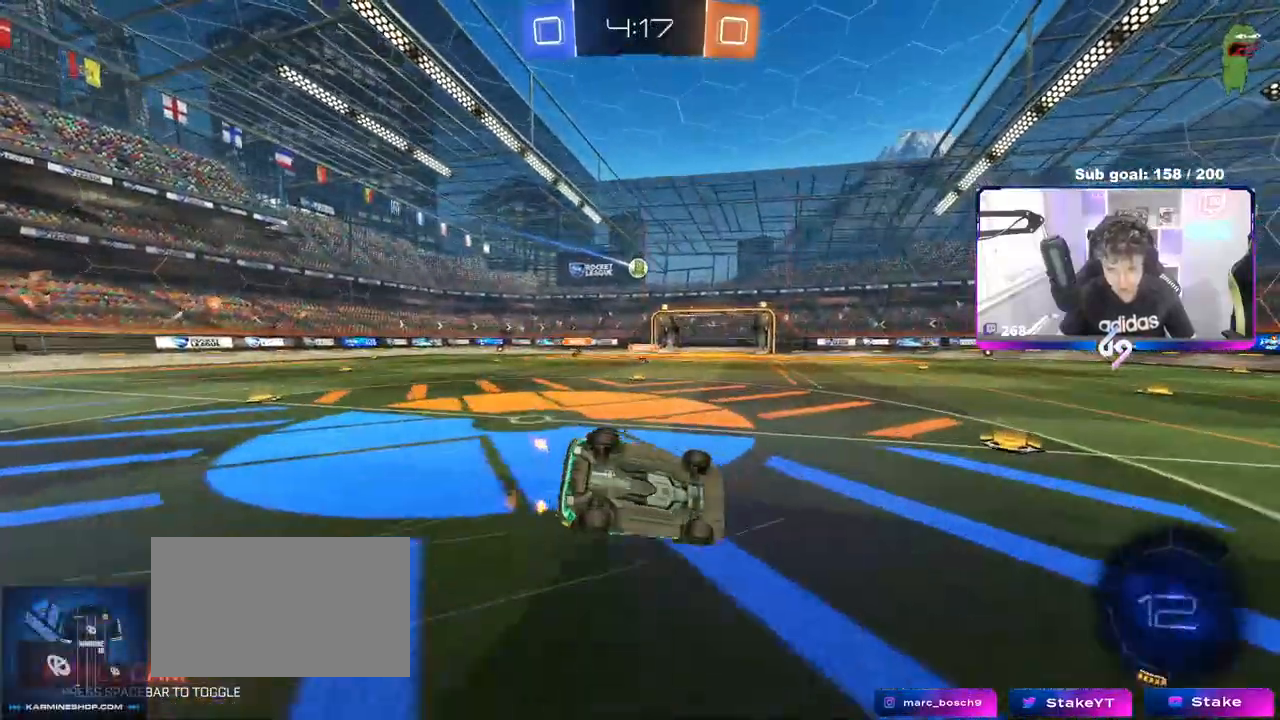
{"keys": ["a"], "mouse": [], "events": [[133, "s", "up"], [233, "s", "down"], [450, "s", "up"], [500, "shift", "up"]]}
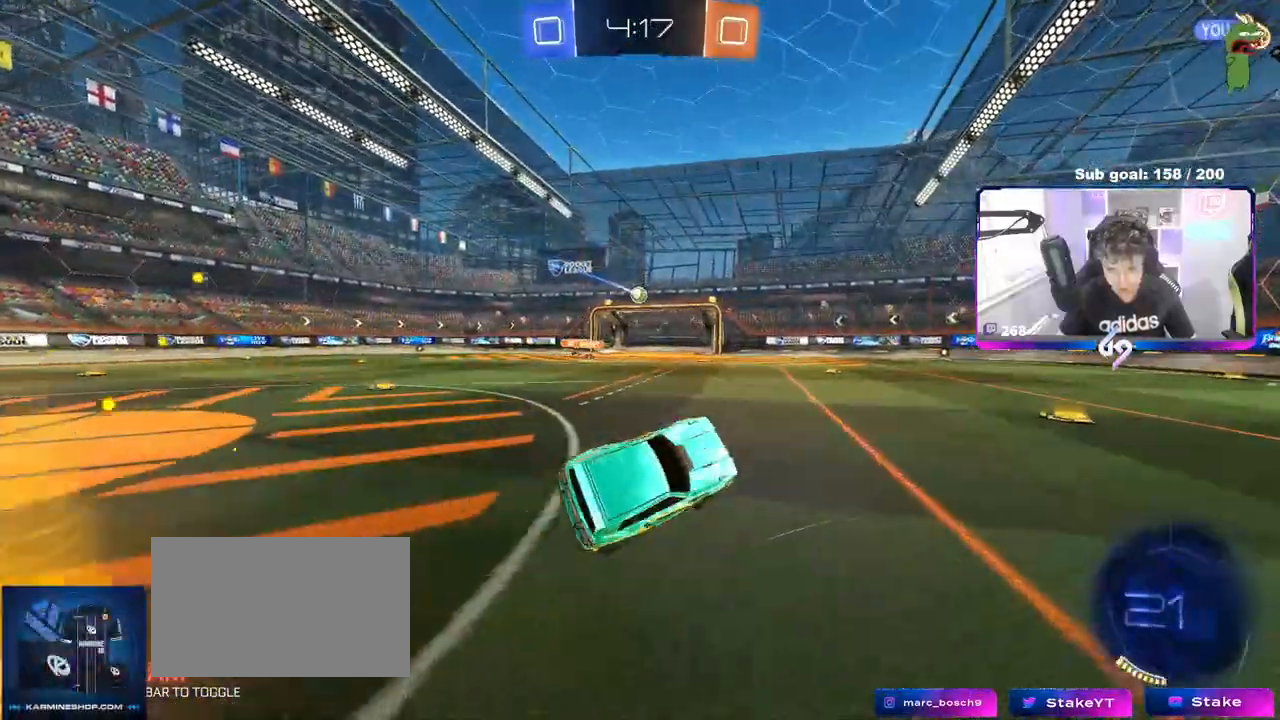
{"keys": ["a", "w"], "mouse": [], "events": [[50, "a", "up"], [333, "w", "down"], [383, "a", "down"]]}
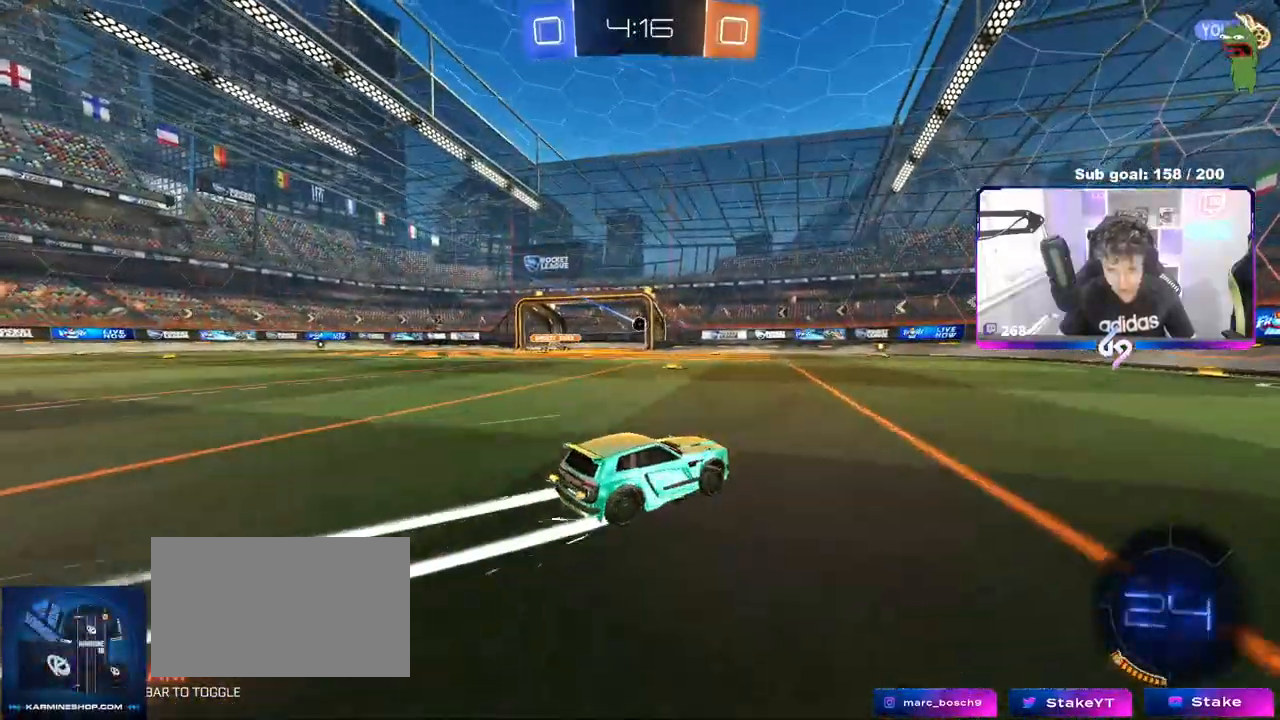
{"keys": ["w"], "mouse": [], "events": [[117, "a", "up"], [217, "w", "up"], [300, "w", "down"]]}
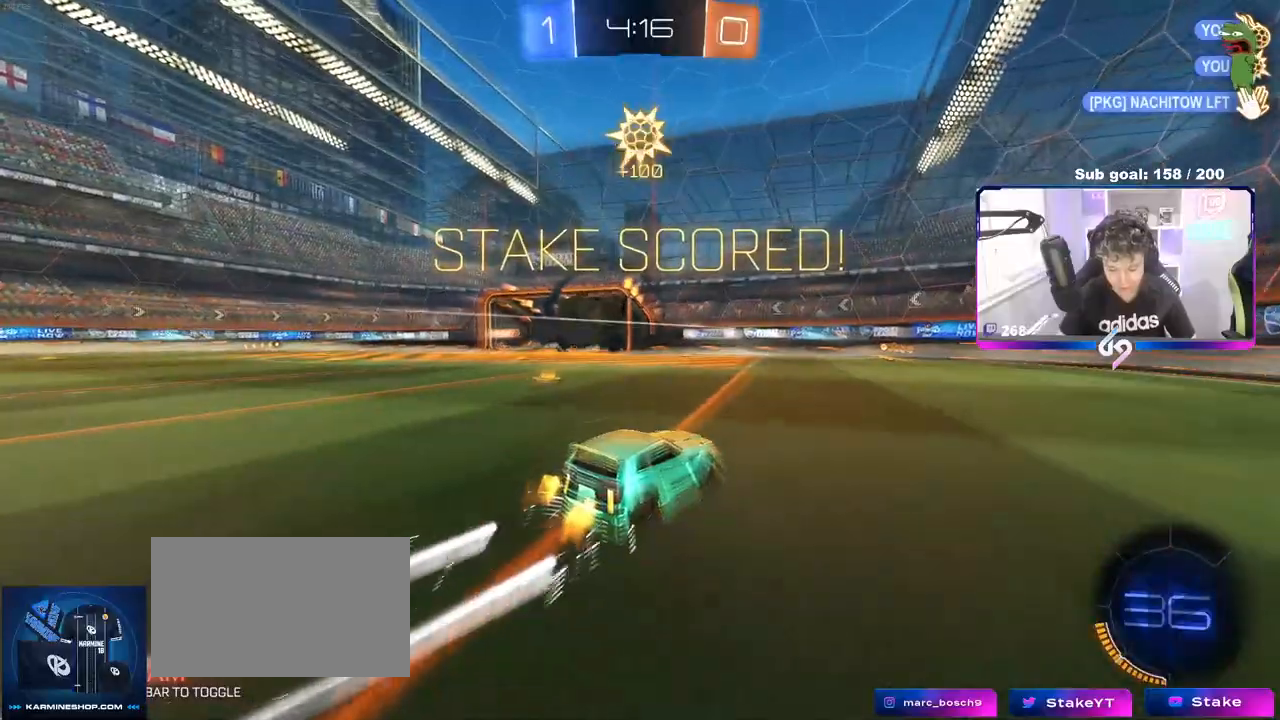
{"keys": ["a"], "mouse": ["right"], "events": [[133, "a", "down"], [217, "w", "up"], [317, "mouse_right", "down"]]}
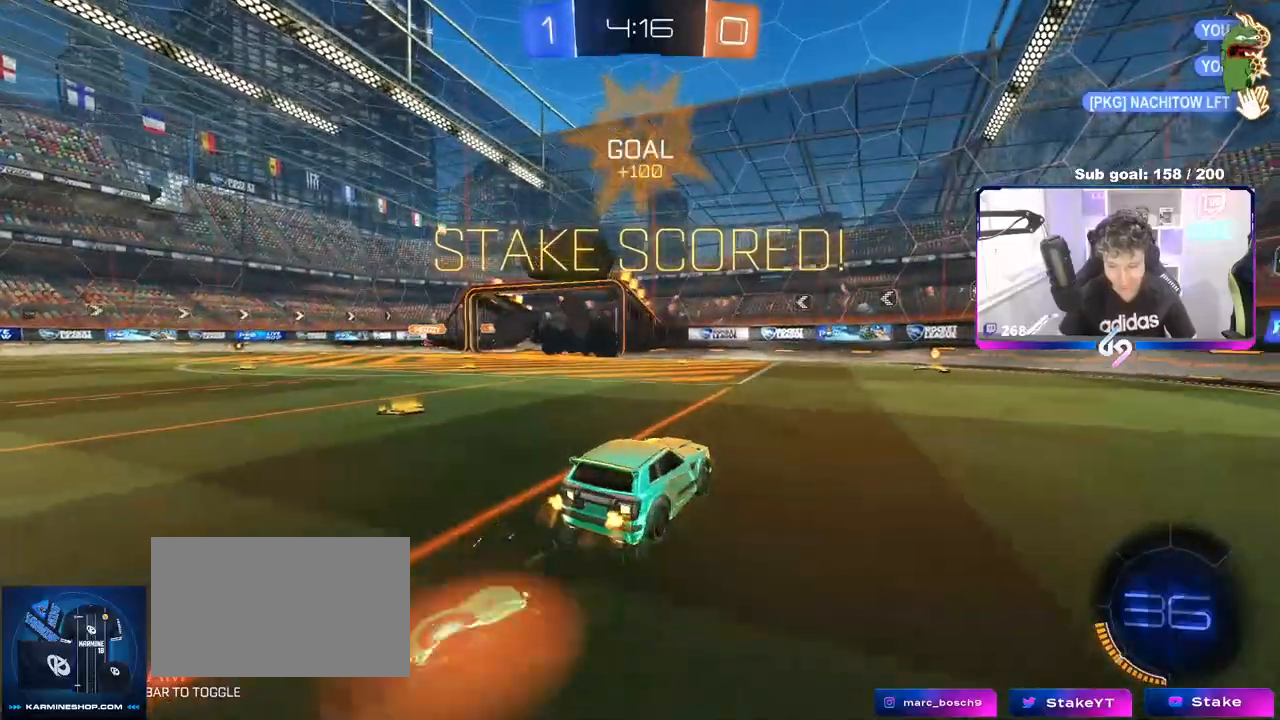
{"keys": ["d", "s", "shift"], "mouse": [], "events": [[50, "mouse_right", "up"], [100, "a", "up"], [150, "d", "down"], [150, "mouse_left", "down"], [150, "shift", "down"], [183, "mouse_right", "down"], [183, "w", "down"], [300, "s", "down"], [300, "w", "up"], [367, "mouse_left", "up"], [417, "mouse_right", "up"]]}
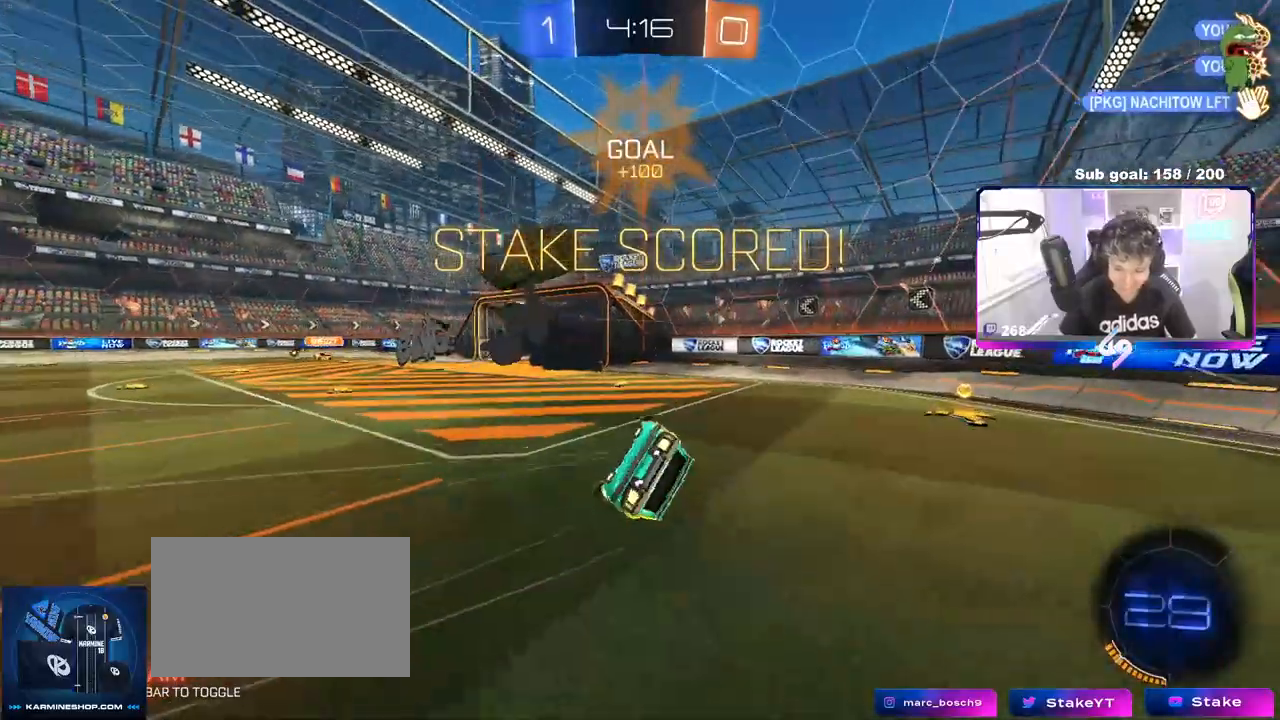
{"keys": [], "mouse": [], "events": [[67, "s", "up"], [217, "s", "down"], [300, "mouse_left", "down"], [400, "shift", "up"], [433, "mouse_left", "up"], [450, "d", "up"], [450, "s", "up"]]}
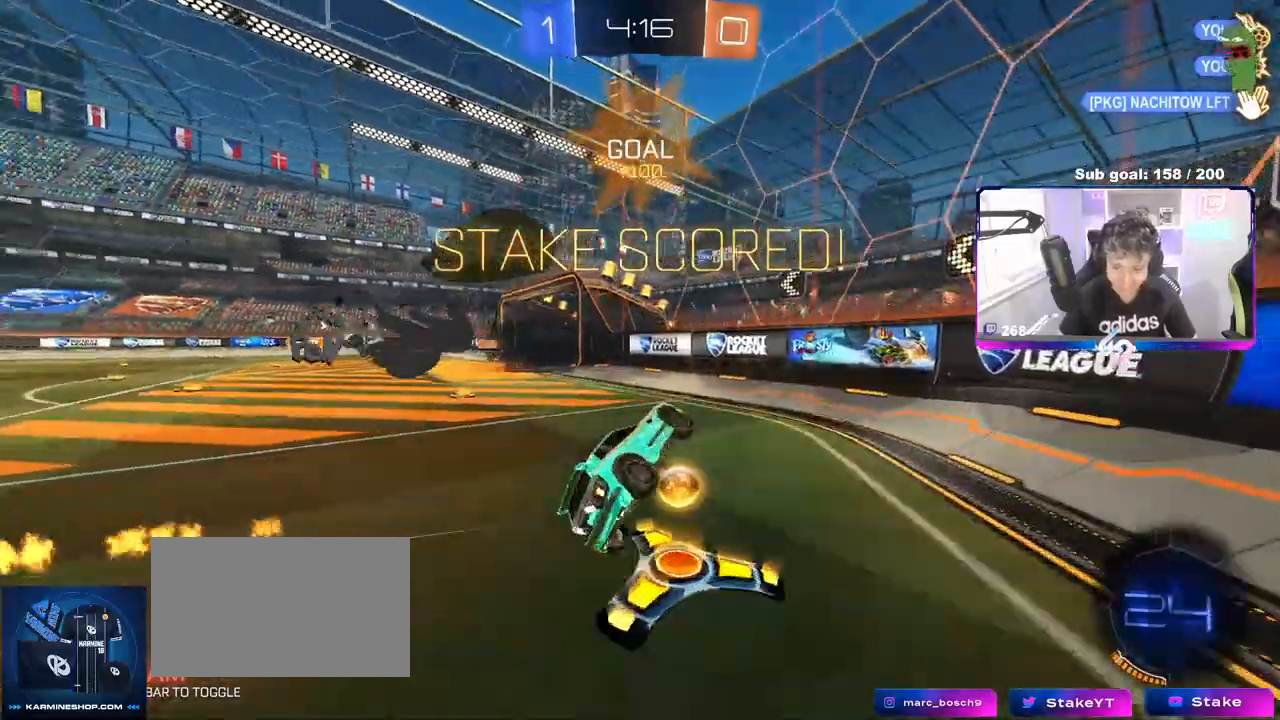
{"keys": ["a", "s"], "mouse": [], "events": [[83, "a", "down"], [133, "w", "down"], [367, "w", "up"], [417, "s", "down"]]}
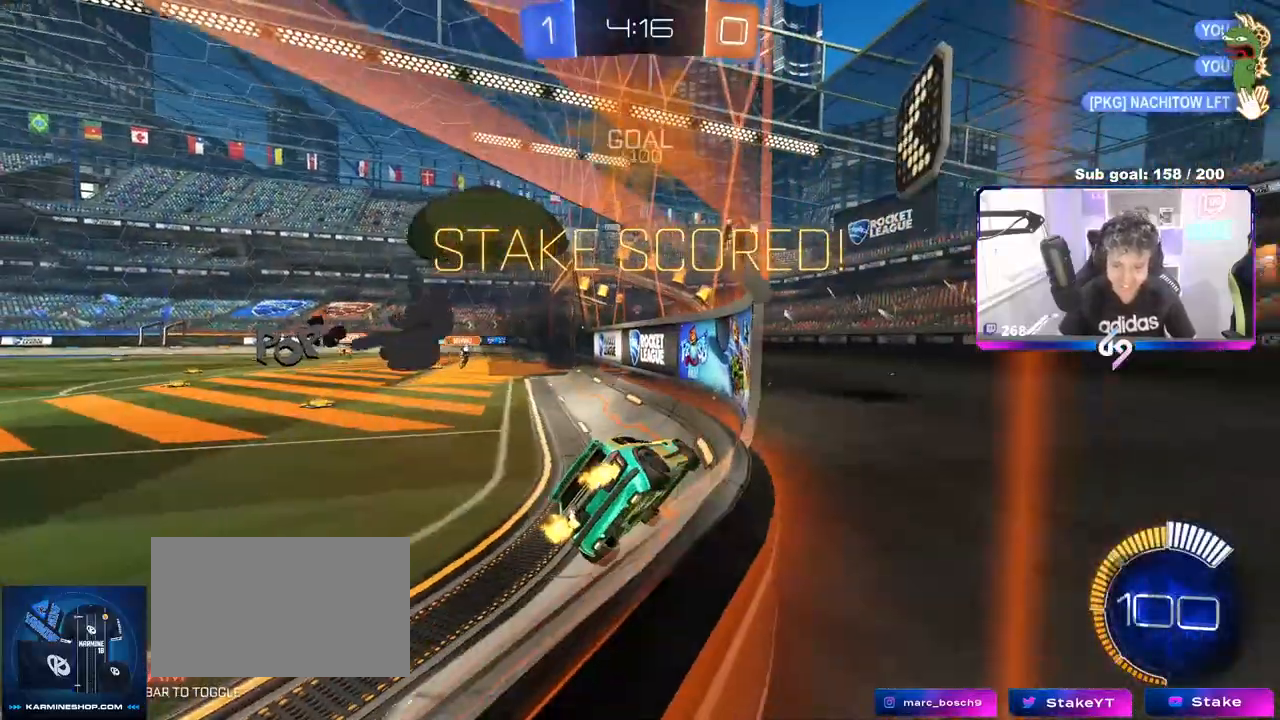
{"keys": ["a", "w"], "mouse": [], "events": [[50, "a", "up"], [50, "s", "up"], [183, "a", "down"], [183, "w", "down"]]}
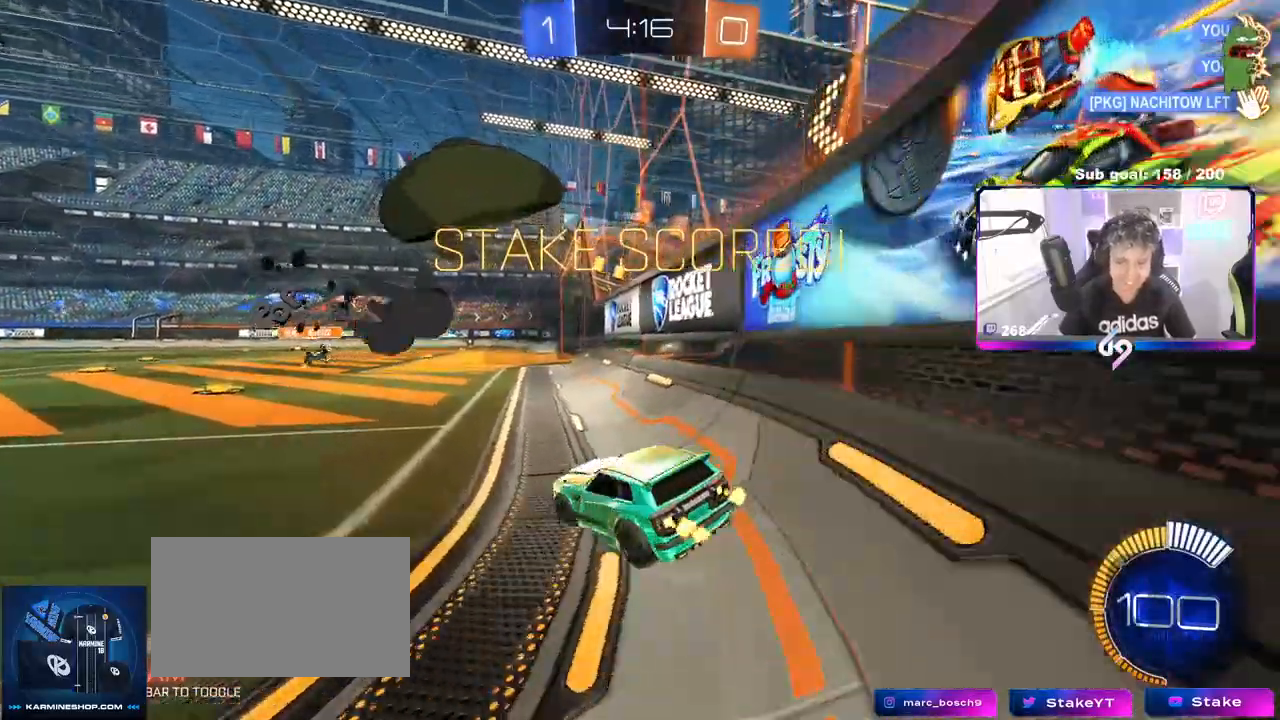
{"keys": [], "mouse": [], "events": [[217, "a", "up"], [267, "w", "up"]]}